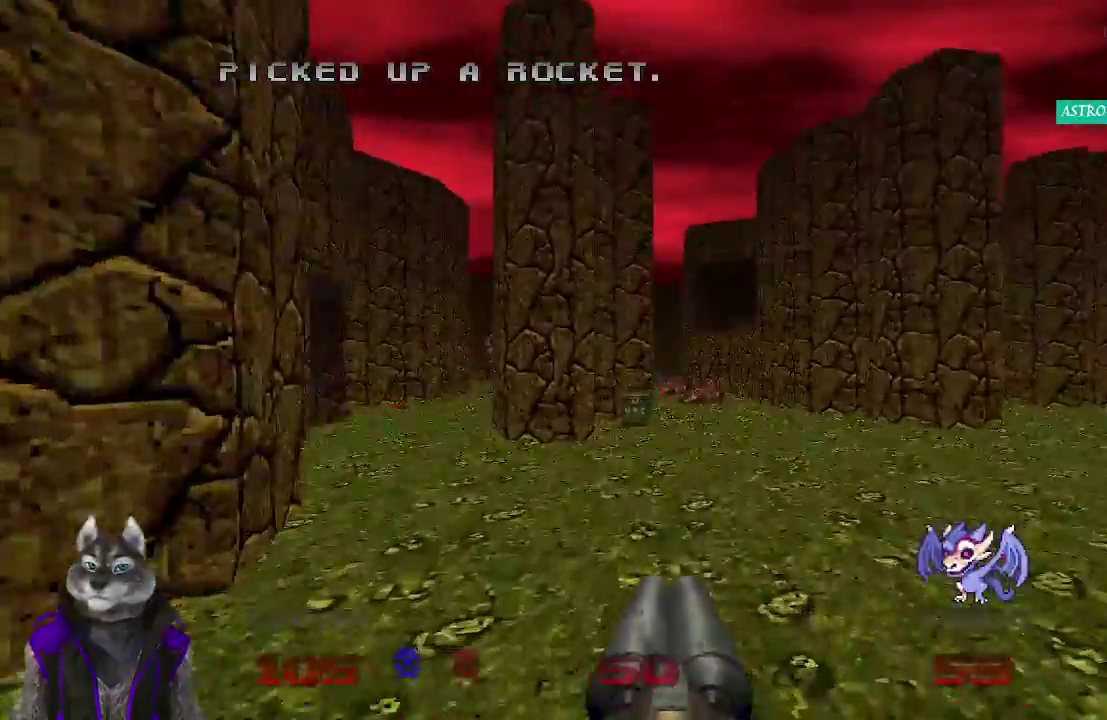
Gameplay with a controller (PlayStation layout); each line is a JSON object with the inputs held at the frame after it. "events" lists button and stick changes between this image and that frame as [ms after this image, input, new state], when the widget could be followed in between. Not read: L1 R1.
{"buttons": [], "left_stick": "up", "right_stick": "center", "events": []}
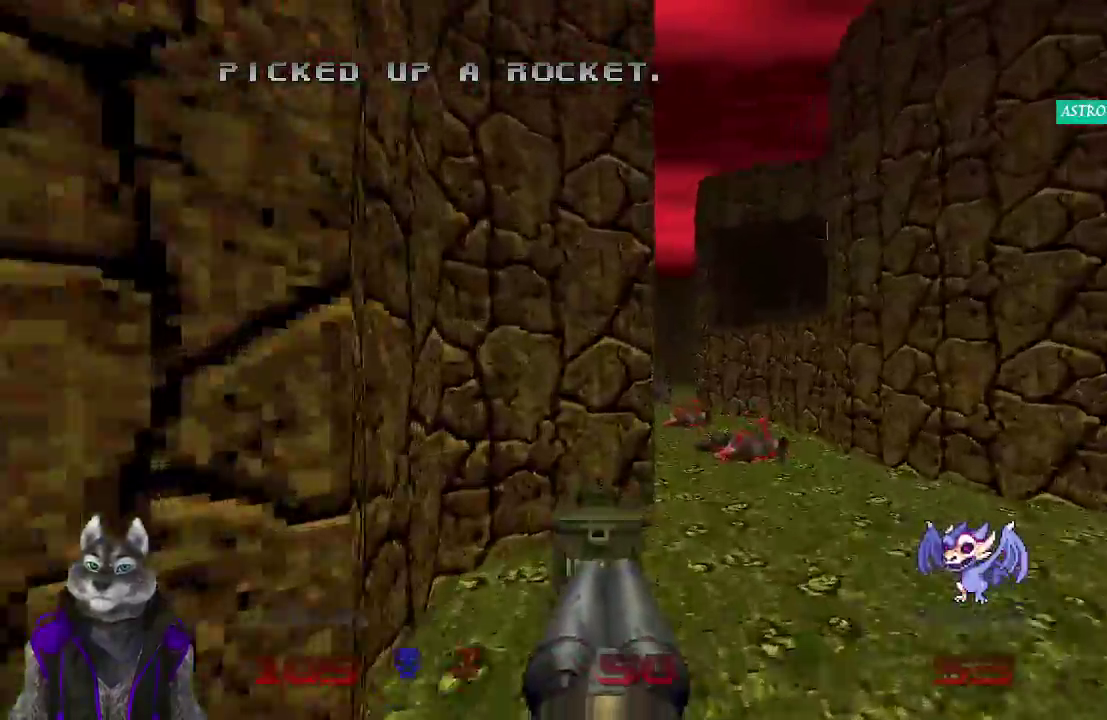
{"buttons": [], "left_stick": "up", "right_stick": "center", "events": [[317, "left_stick", "up-right"], [400, "left_stick", "up"]]}
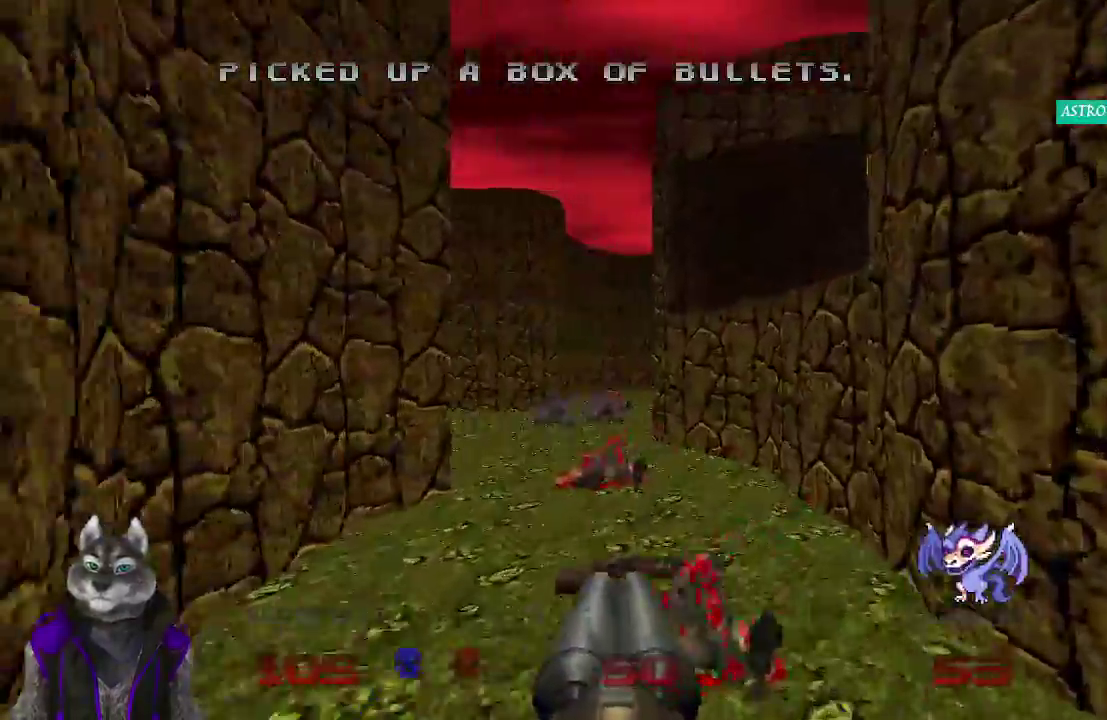
{"buttons": [], "left_stick": "up", "right_stick": "left", "events": [[500, "right_stick", "left"]]}
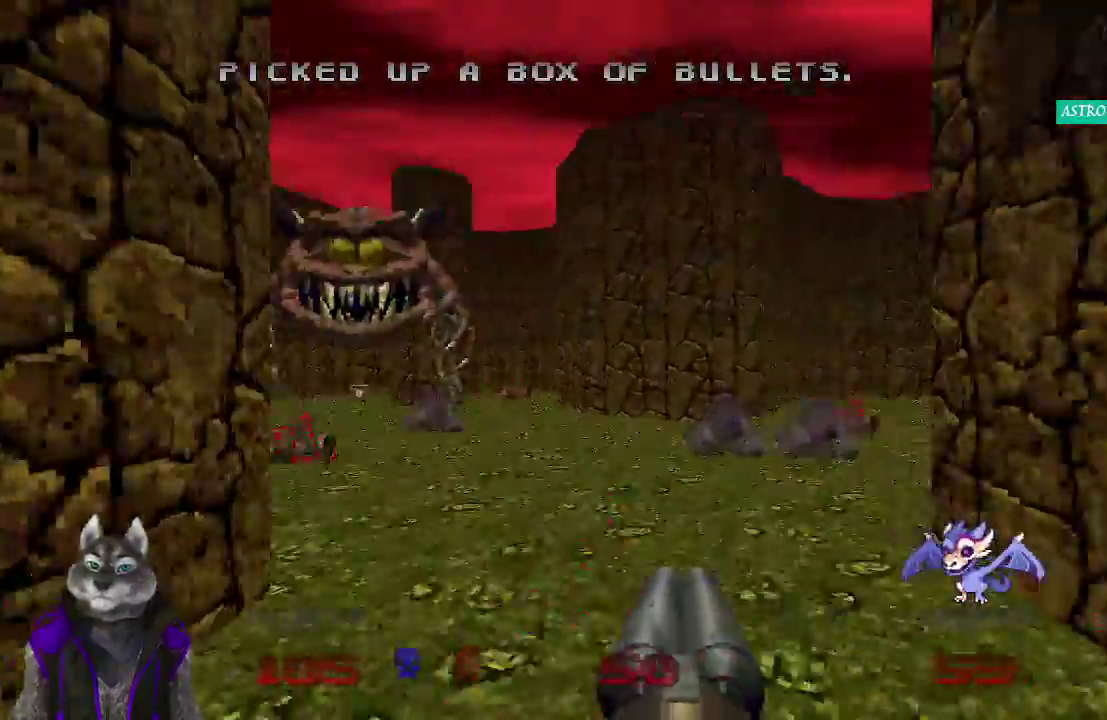
{"buttons": ["R2"], "left_stick": "down-right", "right_stick": "up-left", "events": [[283, "left_stick", "right"], [350, "left_stick", "down-right"], [400, "R2", "down"], [417, "right_stick", "up-left"]]}
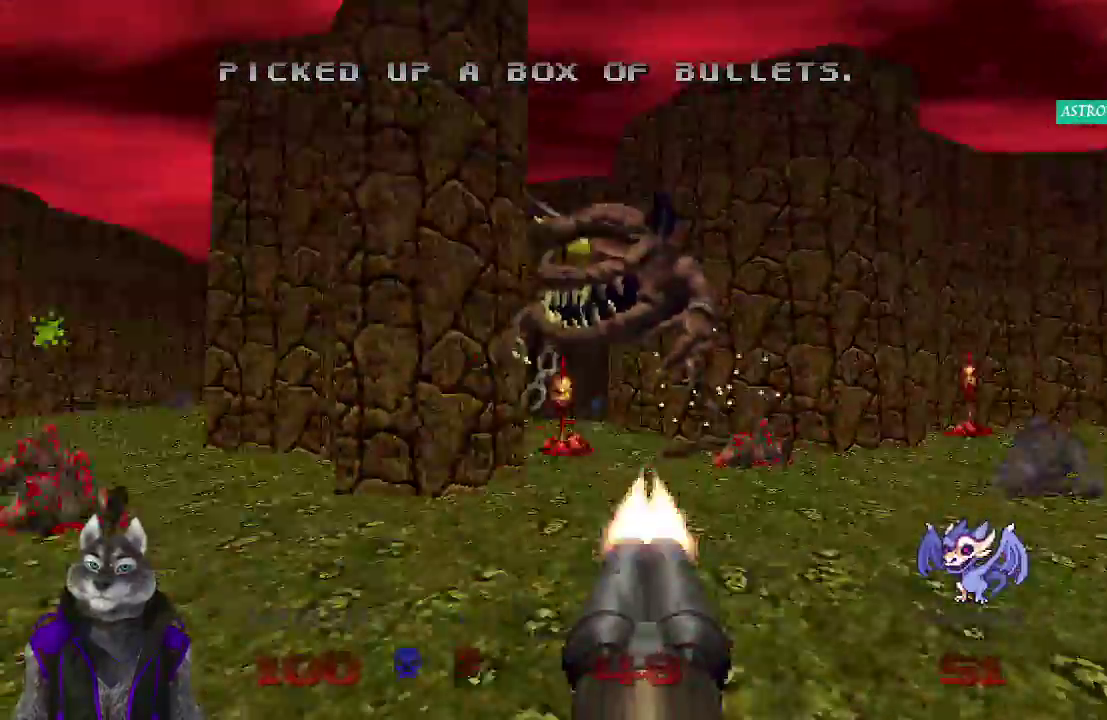
{"buttons": [], "left_stick": "left", "right_stick": "left"}
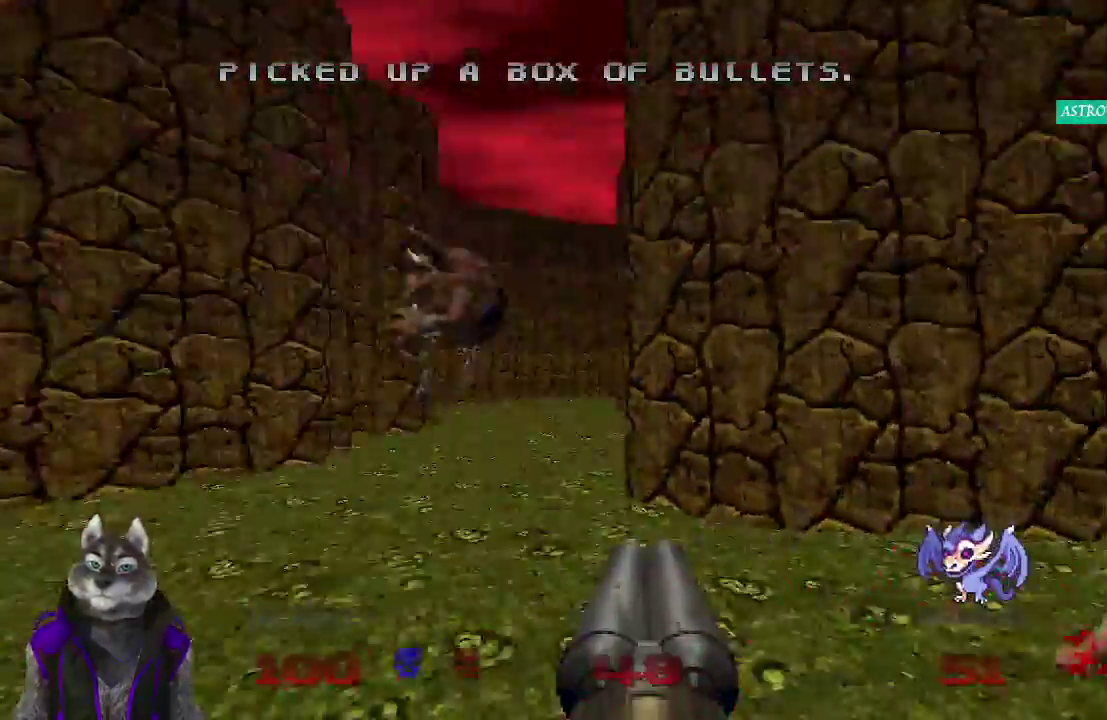
{"buttons": [], "left_stick": "up", "right_stick": "center", "events": [[50, "left_stick", "up-left"], [100, "right_stick", "center"], [183, "left_stick", "up"]]}
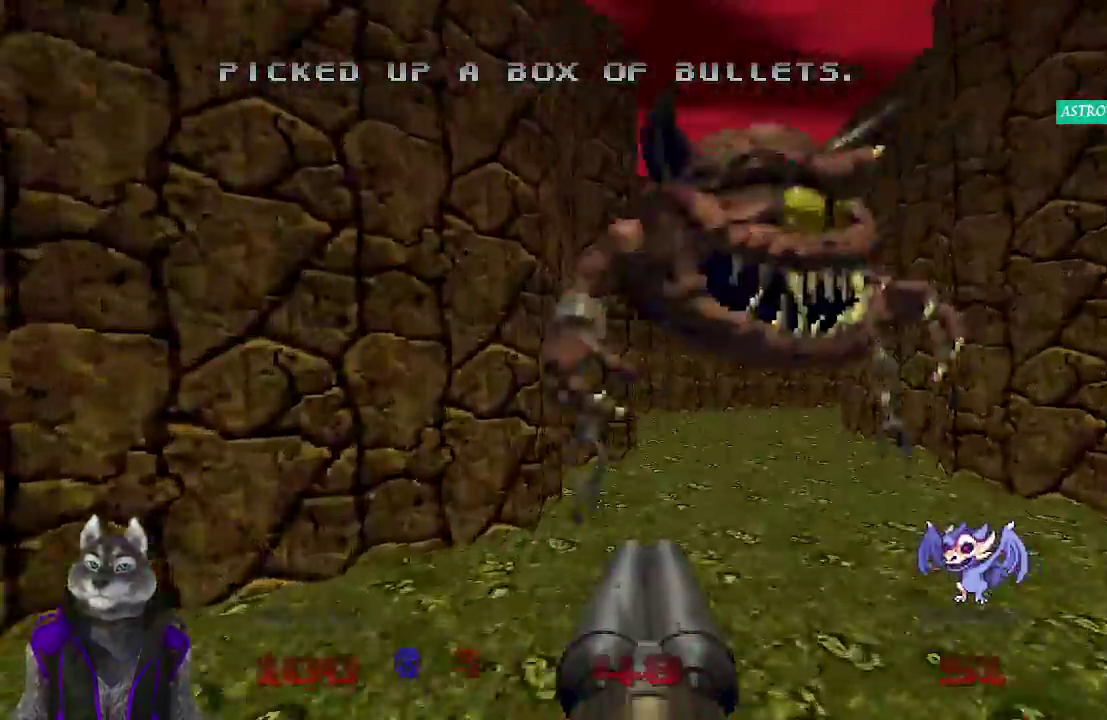
{"buttons": ["R2"], "left_stick": "down-left", "right_stick": "right"}
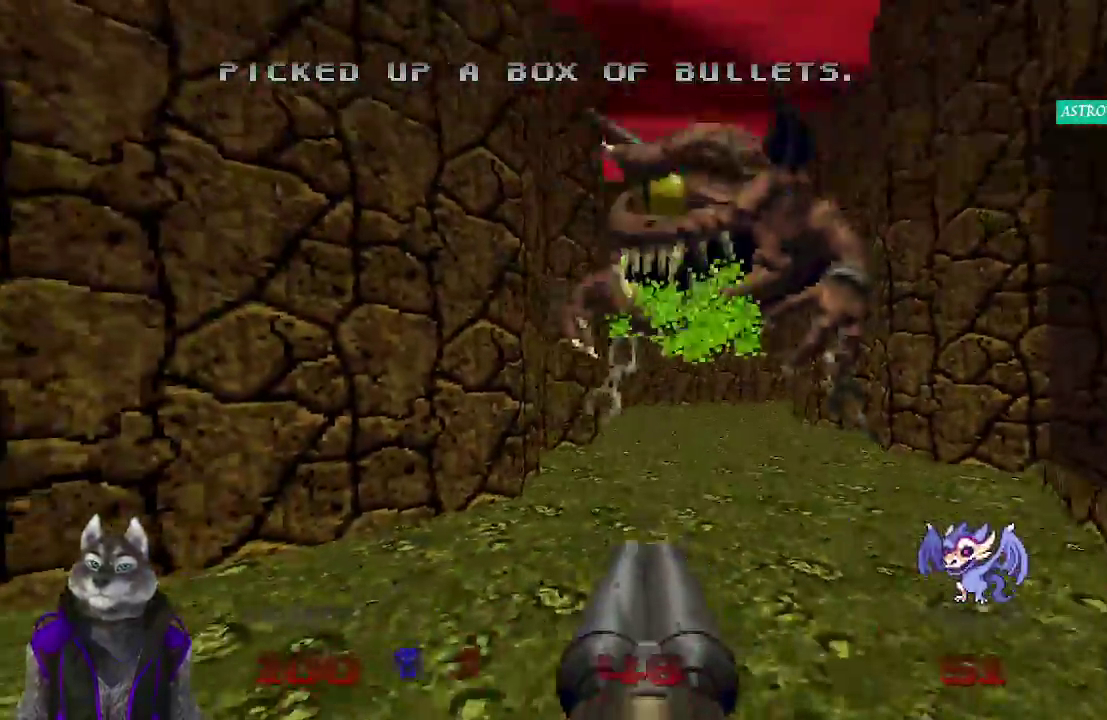
{"buttons": ["R2"], "left_stick": "down", "right_stick": "center", "events": [[450, "left_stick", "down"], [500, "right_stick", "center"]]}
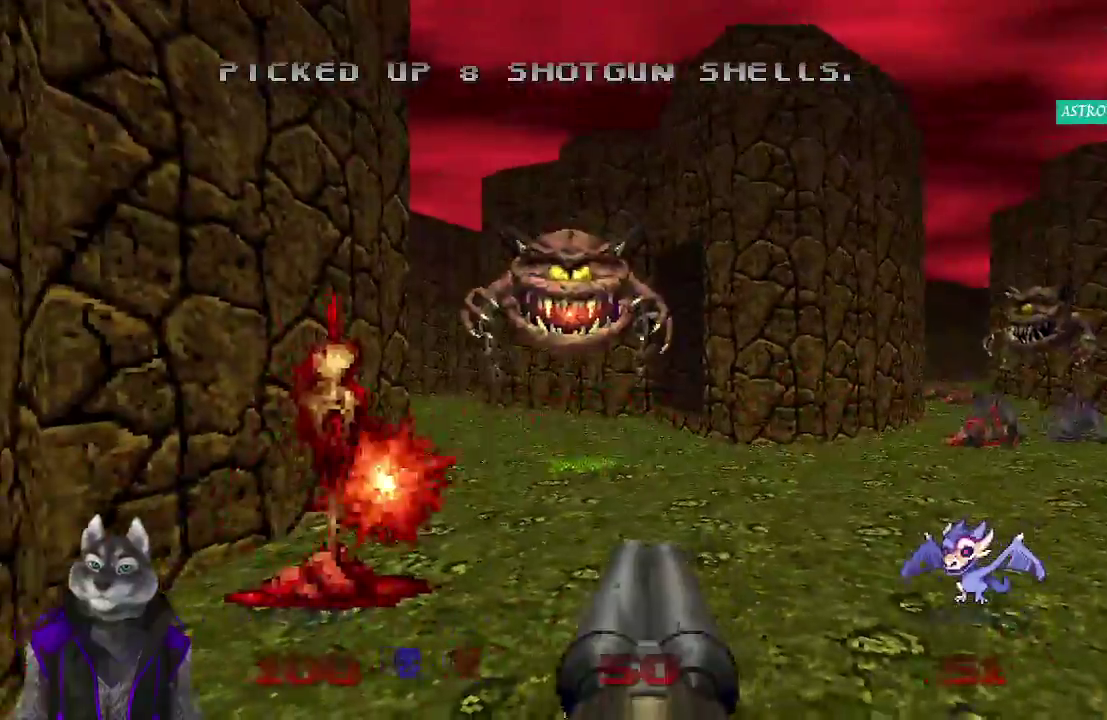
{"buttons": ["R2"], "left_stick": "right", "right_stick": "center", "events": [[50, "left_stick", "down-right"], [100, "left_stick", "center"], [383, "left_stick", "right"]]}
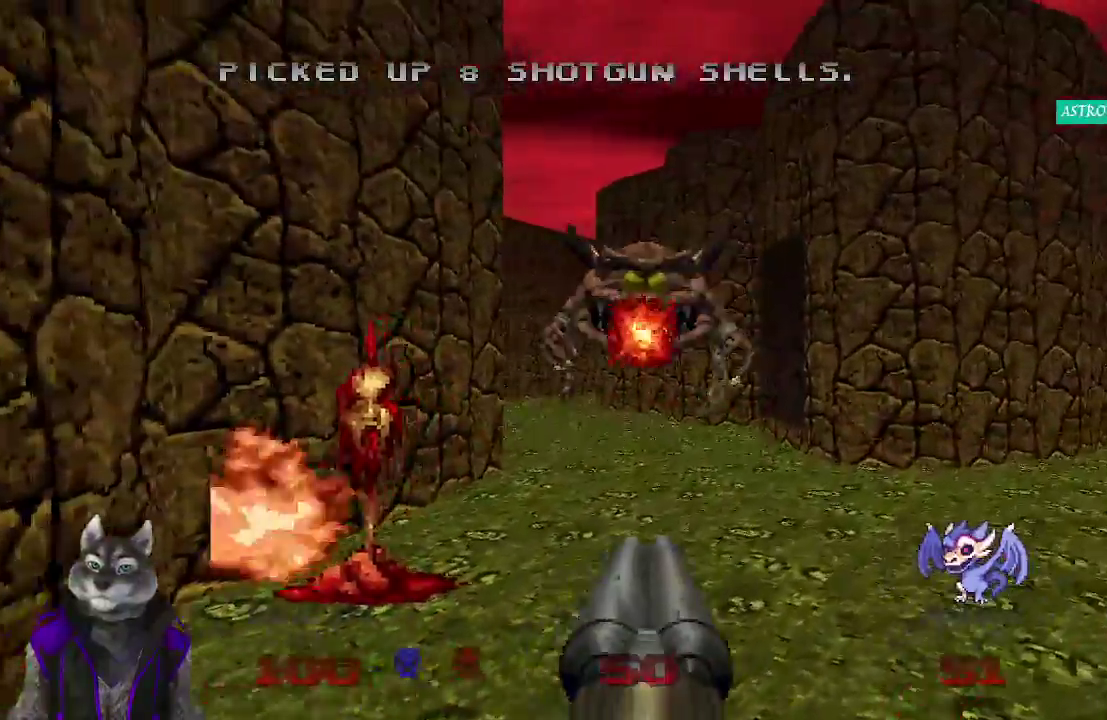
{"buttons": ["R2"], "left_stick": "center", "right_stick": "center", "events": [[250, "left_stick", "down-right"], [467, "left_stick", "center"]]}
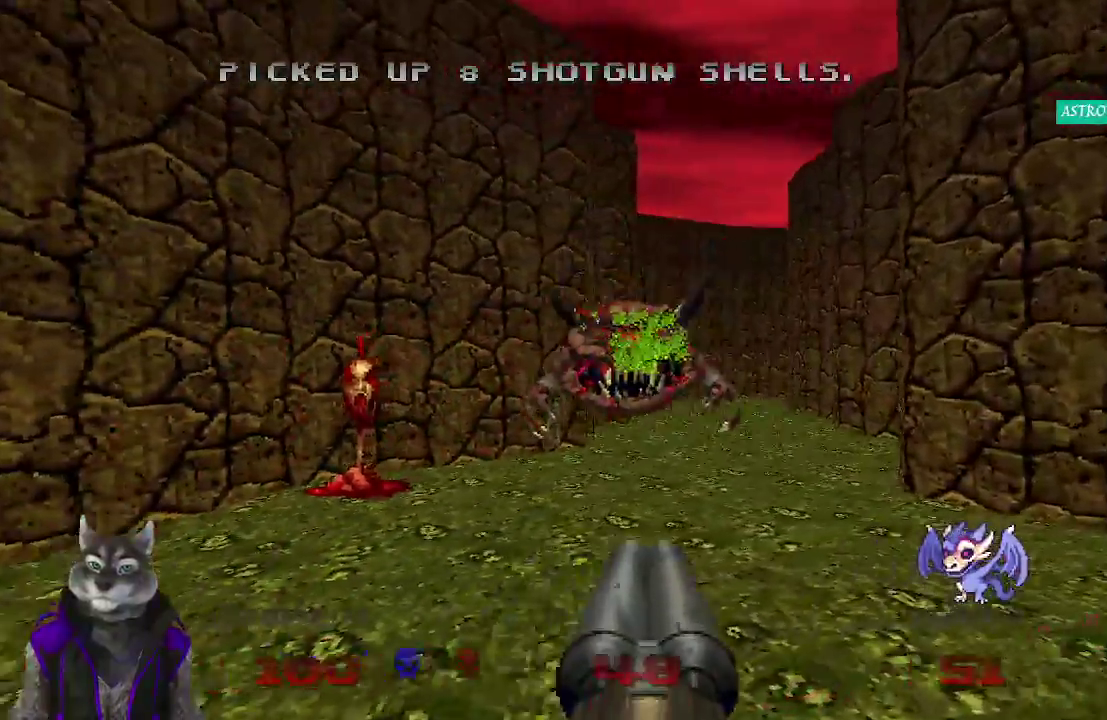
{"buttons": [], "left_stick": "up", "right_stick": "center", "events": [[17, "left_stick", "up-left"], [50, "right_stick", "right"], [100, "left_stick", "left"], [117, "R2", "up"], [167, "left_stick", "down-left"], [367, "left_stick", "left"], [417, "left_stick", "up"], [483, "right_stick", "center"]]}
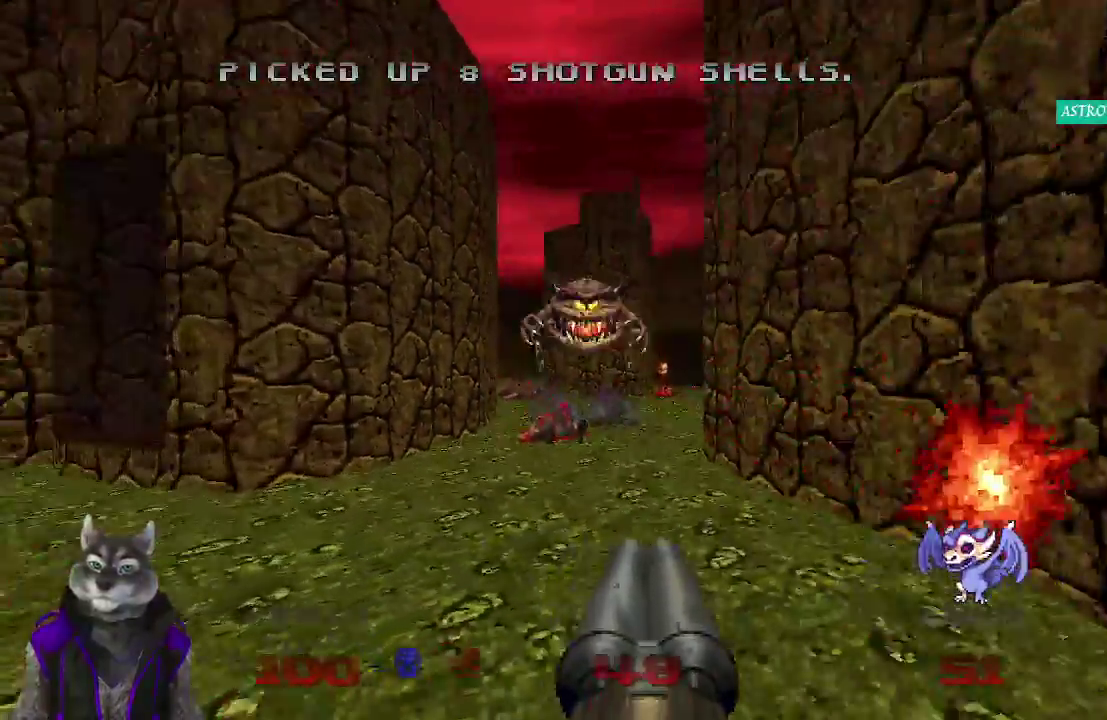
{"buttons": ["R2"], "left_stick": "up-right", "right_stick": "center", "events": [[100, "left_stick", "up-left"], [250, "R2", "down"], [283, "left_stick", "up-right"], [400, "left_stick", "up"], [500, "left_stick", "up-right"]]}
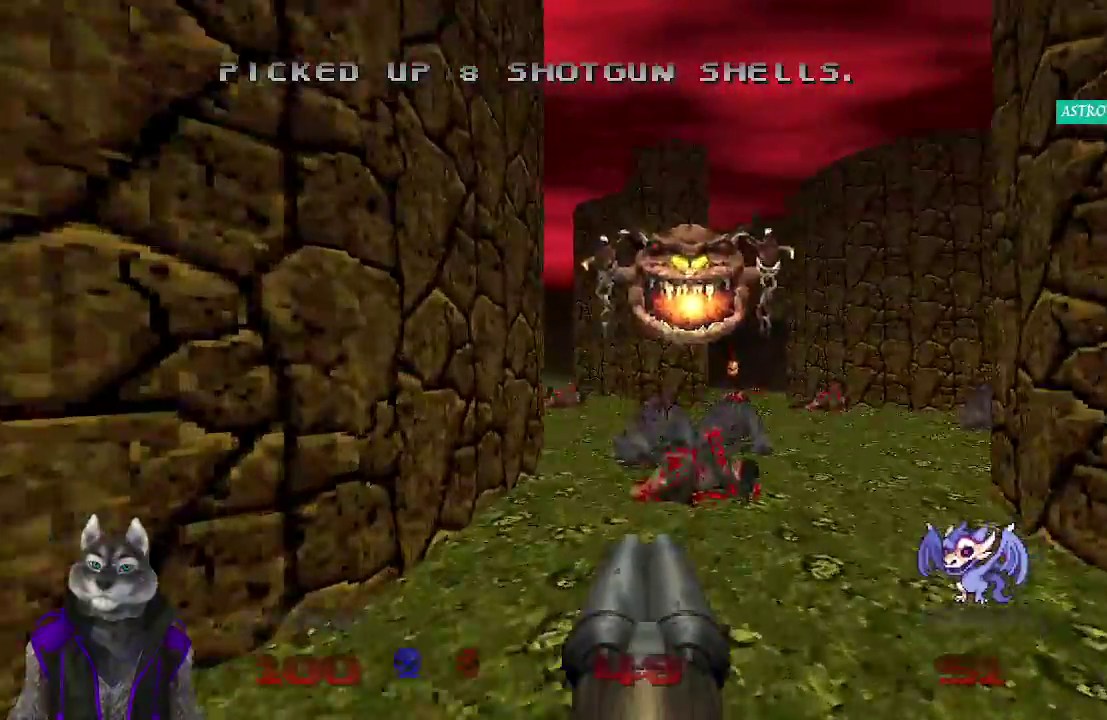
{"buttons": ["R2"], "left_stick": "down-right", "right_stick": "center", "events": [[133, "left_stick", "down"], [217, "left_stick", "down-right"]]}
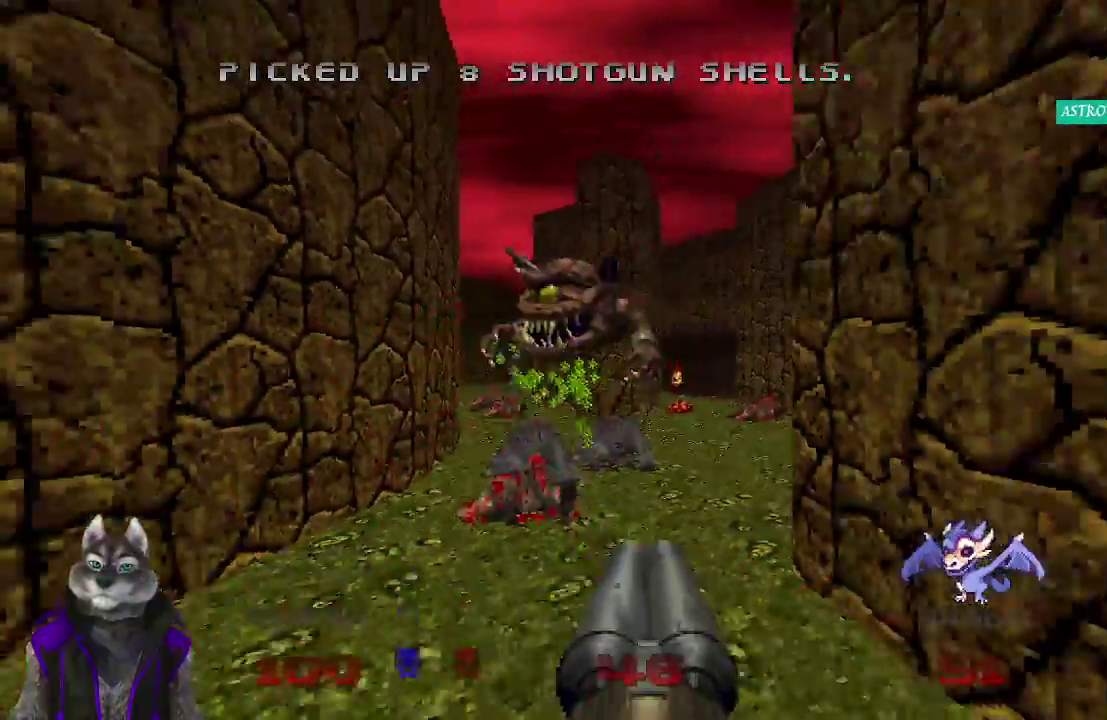
{"buttons": ["R2"], "left_stick": "center", "right_stick": "center", "events": [[17, "left_stick", "center"], [100, "left_stick", "up-left"], [333, "left_stick", "up"], [500, "left_stick", "center"]]}
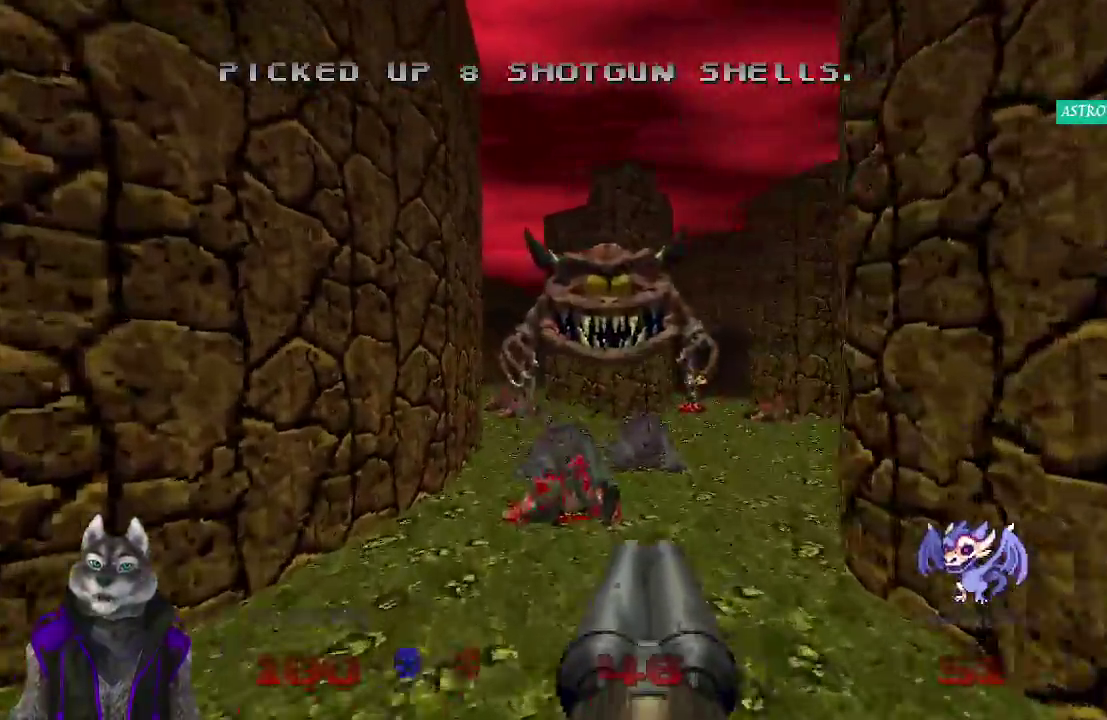
{"buttons": ["R2"], "left_stick": "down", "right_stick": "center", "events": [[100, "left_stick", "down"]]}
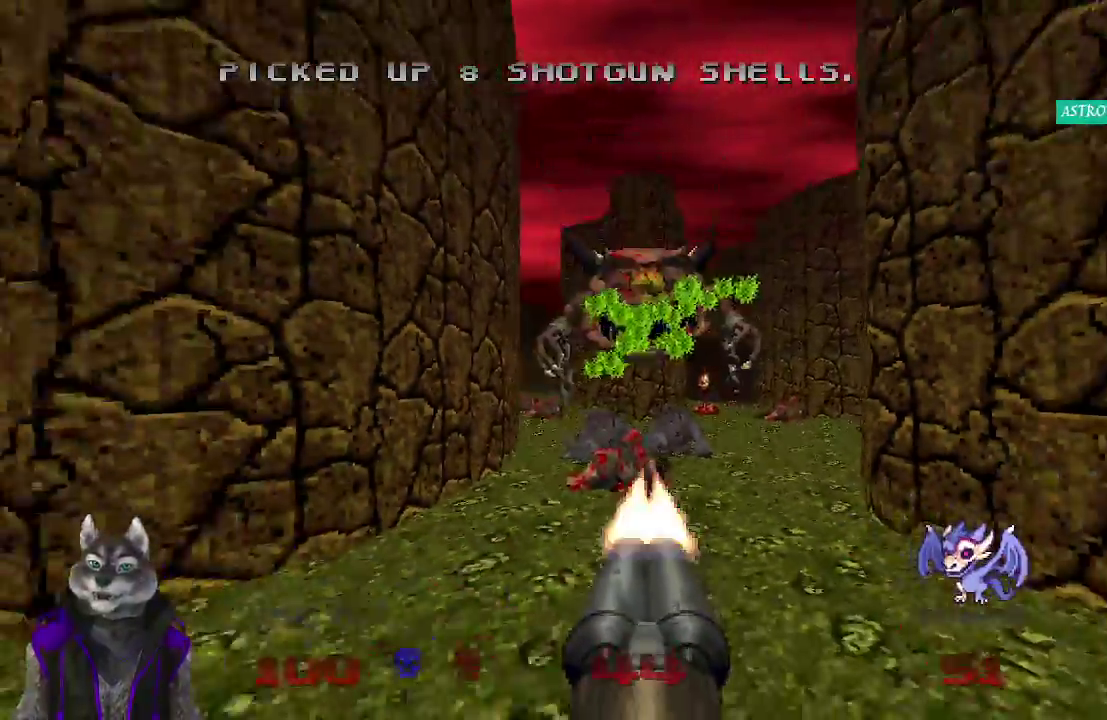
{"buttons": [], "left_stick": "up", "right_stick": "center", "events": [[167, "R2", "up"], [183, "left_stick", "left"], [250, "left_stick", "up-left"], [333, "left_stick", "up"]]}
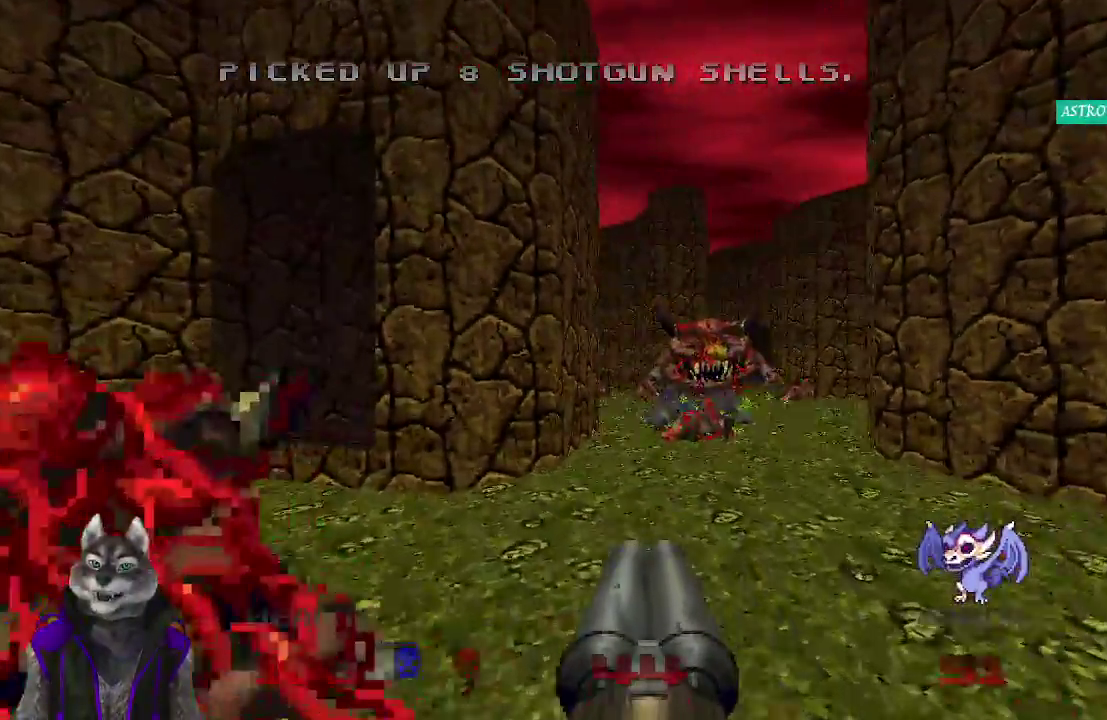
{"buttons": [], "left_stick": "up", "right_stick": "right", "events": [[317, "right_stick", "right"]]}